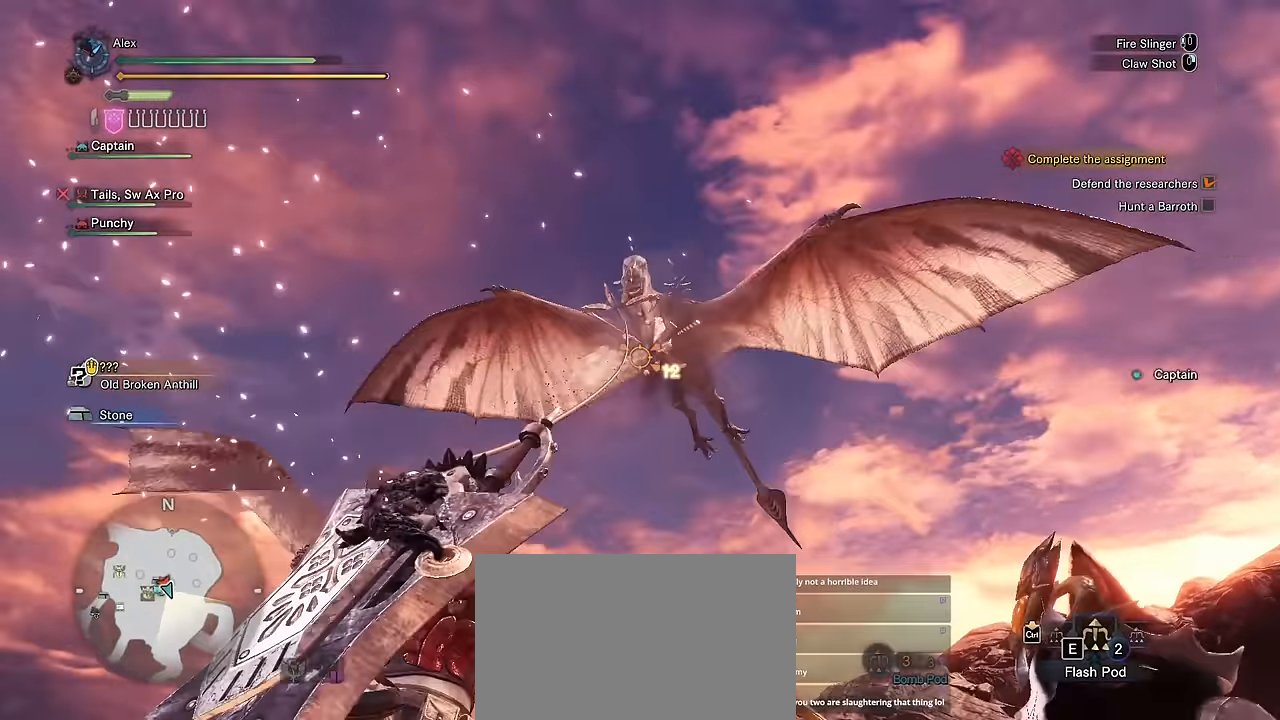
Gameplay with keyboard and mouse; each line is a JSON object with the keys and mouse buttons held at the frame after it. "events" lists presses ("down") and releases ("up") of "1", "2", "3", "4", "5", "a", "alt", "c", "caps_lock", "ctrl", "d", "e", "f", "g", "q", "r", "s", "shift", "space", "t", "tab", "v", "w", "x", "z", "mouse_left", "mouse_wheel" and "mouse_right" between this image and that frame as [ms after this image, input, new state], when the widget could be followed in between. "mouse_left", "mouse_wheel", "mouse_right" = the "left", "wheel", "right" buttons of the "mouse" list. No other keys are recorded. "wheel" means that the mouse wheel is clicked or scrolled. Not read: mouse_move.
{"keys": ["s", "shift", "v"], "mouse": [], "events": [[200, "s", "down"], [300, "mouse_wheel", "down"], [450, "mouse_wheel", "up"]]}
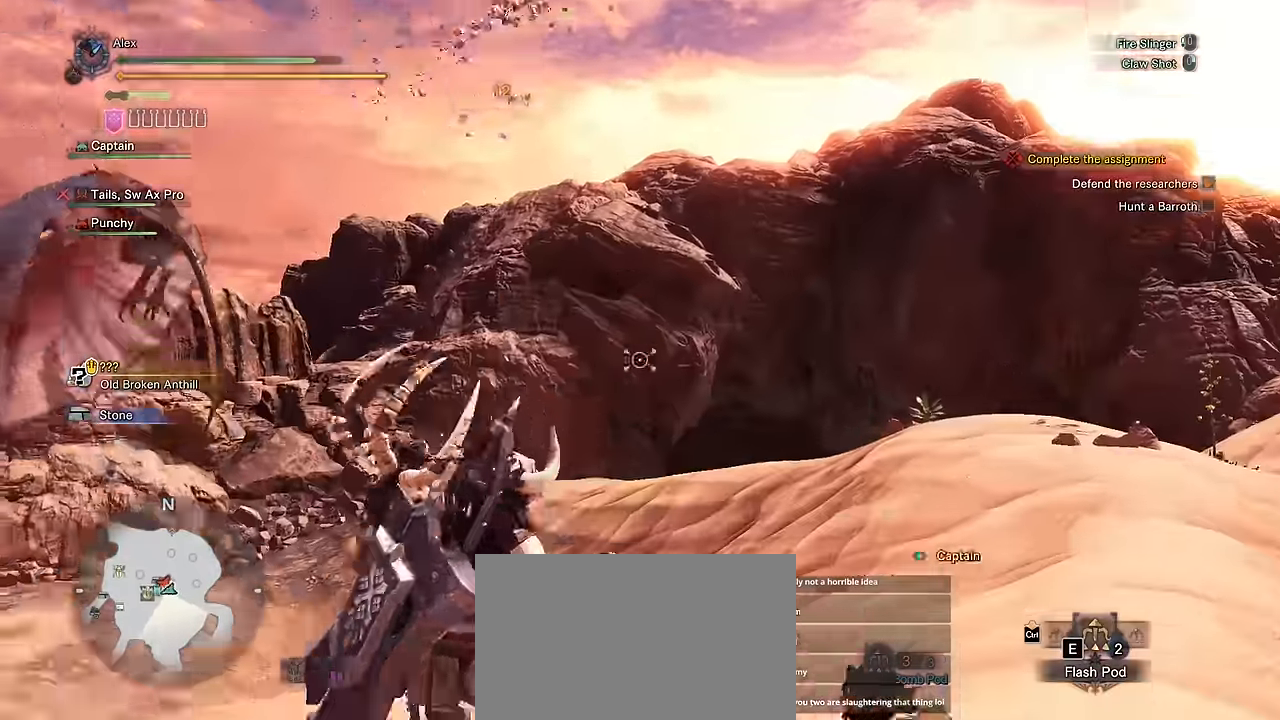
{"keys": ["s", "shift", "v"], "mouse": [], "events": []}
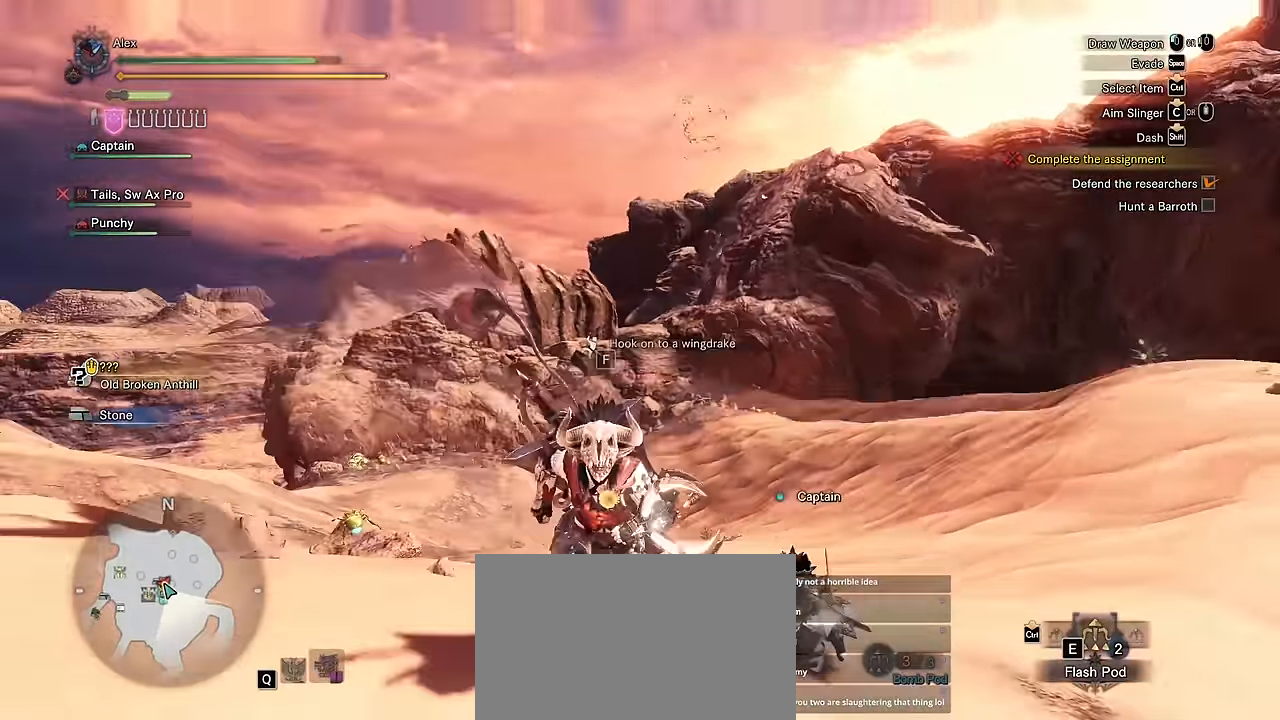
{"keys": ["s", "shift"], "mouse": [], "events": [[233, "v", "up"]]}
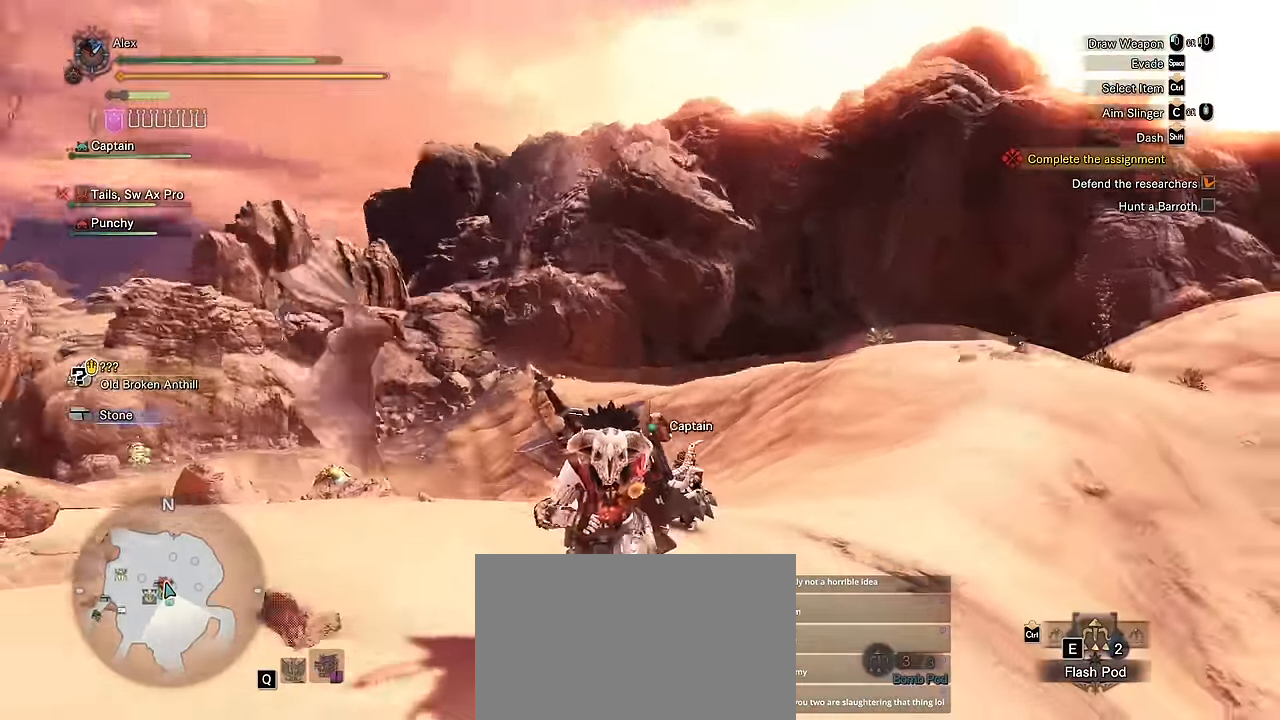
{"keys": ["d", "shift"], "mouse": [], "events": [[200, "d", "down"], [300, "s", "up"]]}
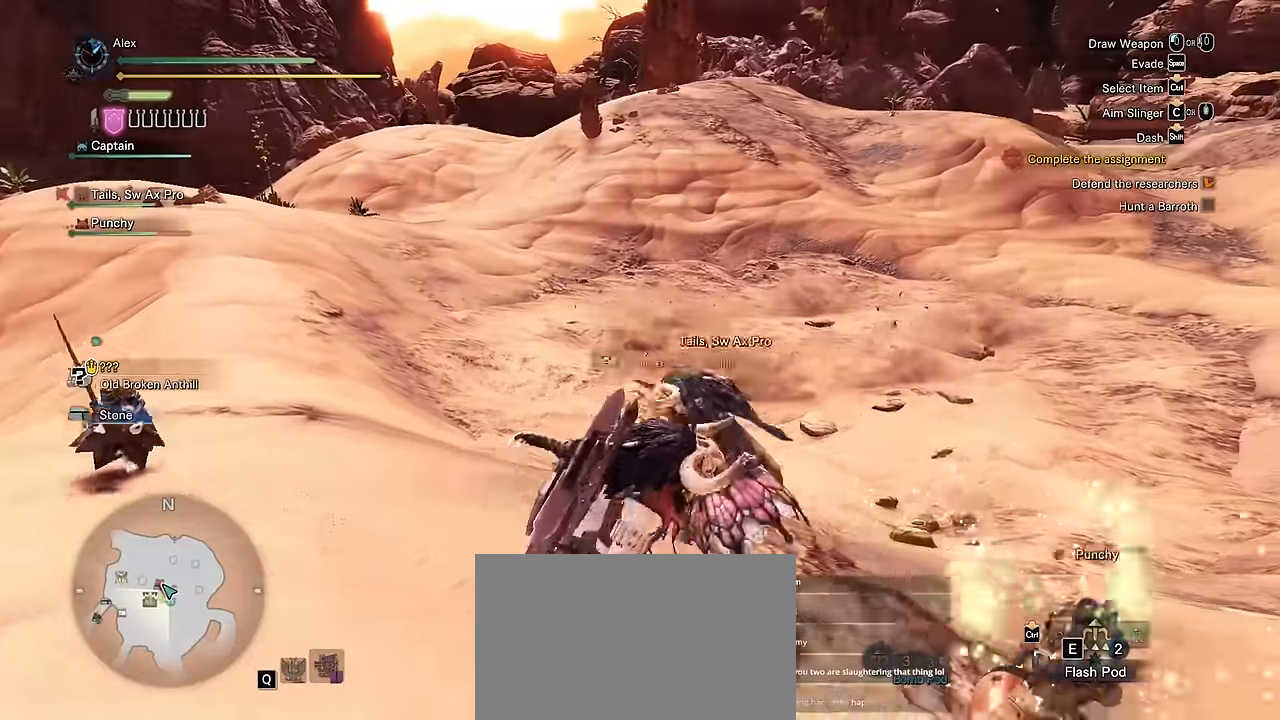
{"keys": ["shift", "v"], "mouse": [], "events": [[267, "d", "up"], [367, "v", "down"]]}
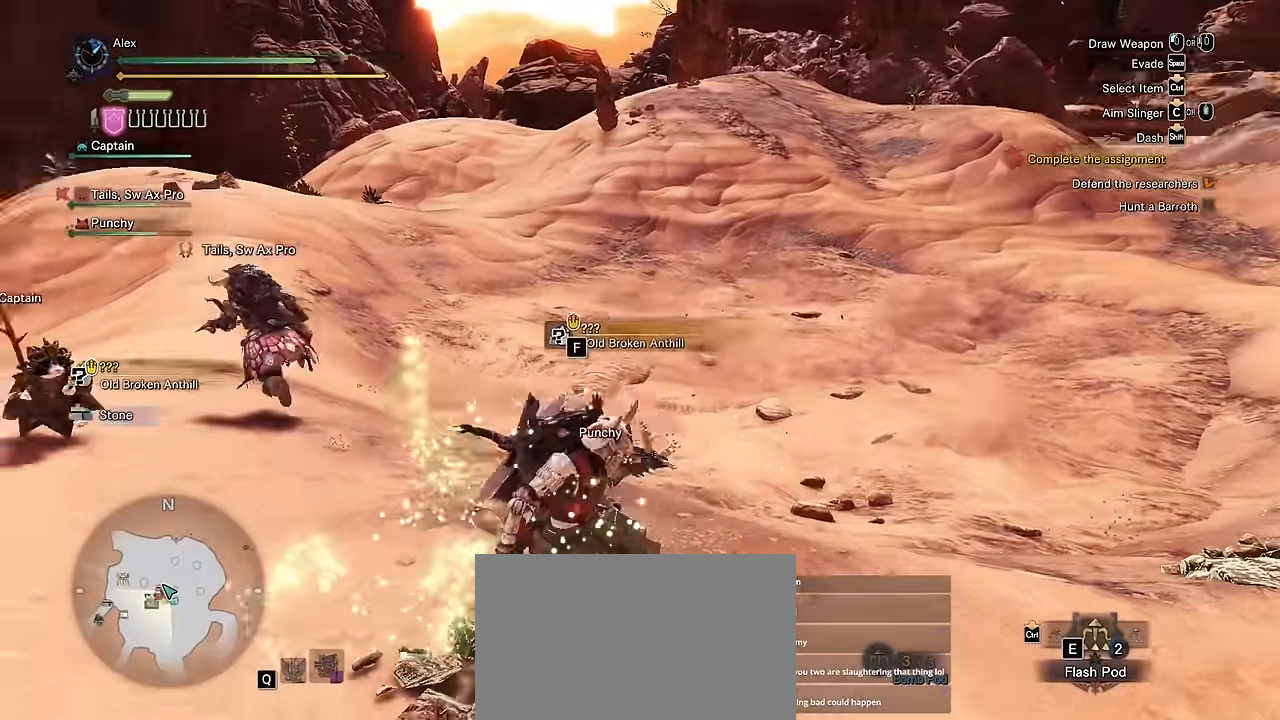
{"keys": ["s", "shift", "v"], "mouse": [], "events": [[50, "s", "down"]]}
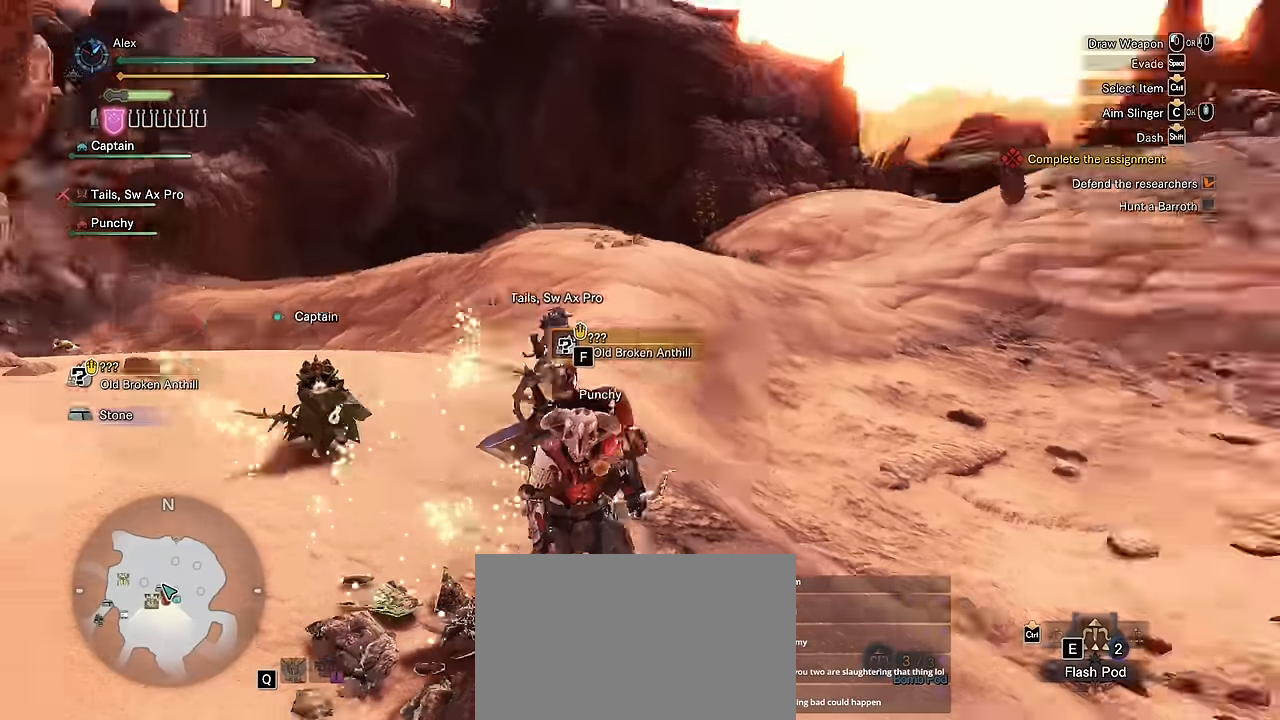
{"keys": ["s", "shift"], "mouse": [], "events": [[250, "v", "up"]]}
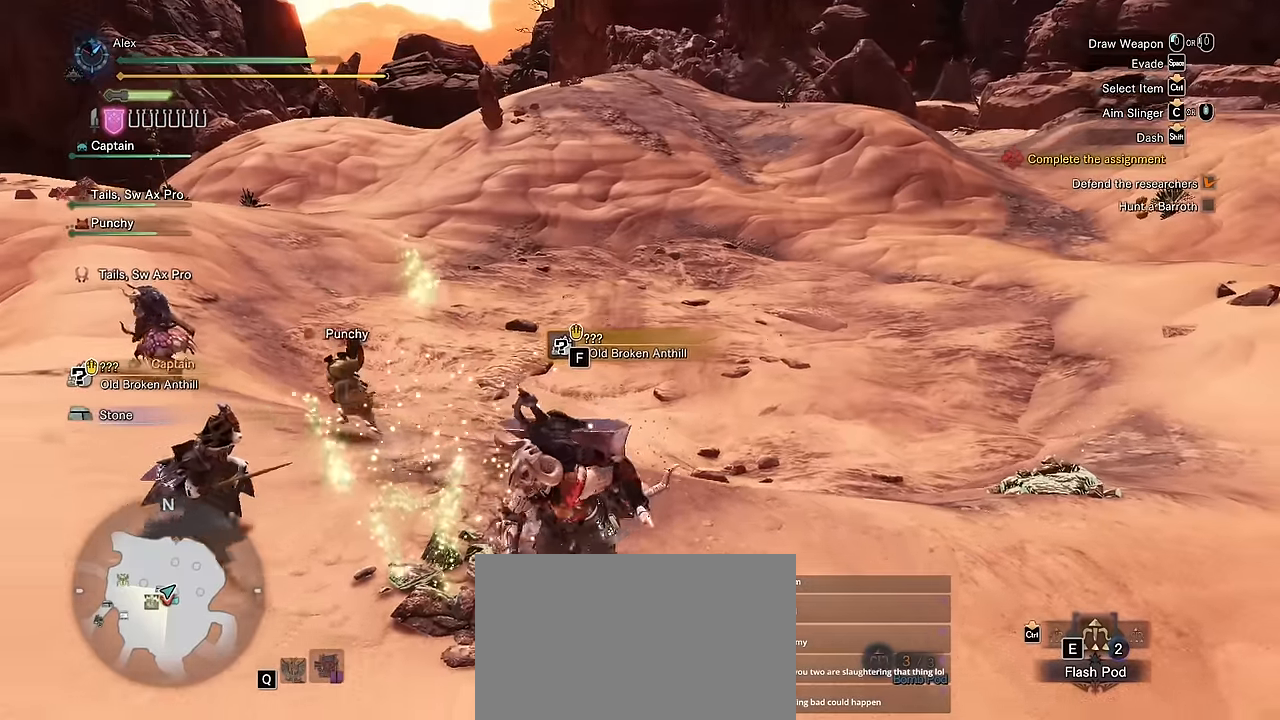
{"keys": ["d", "s", "shift"], "mouse": [], "events": [[84, "d", "down"]]}
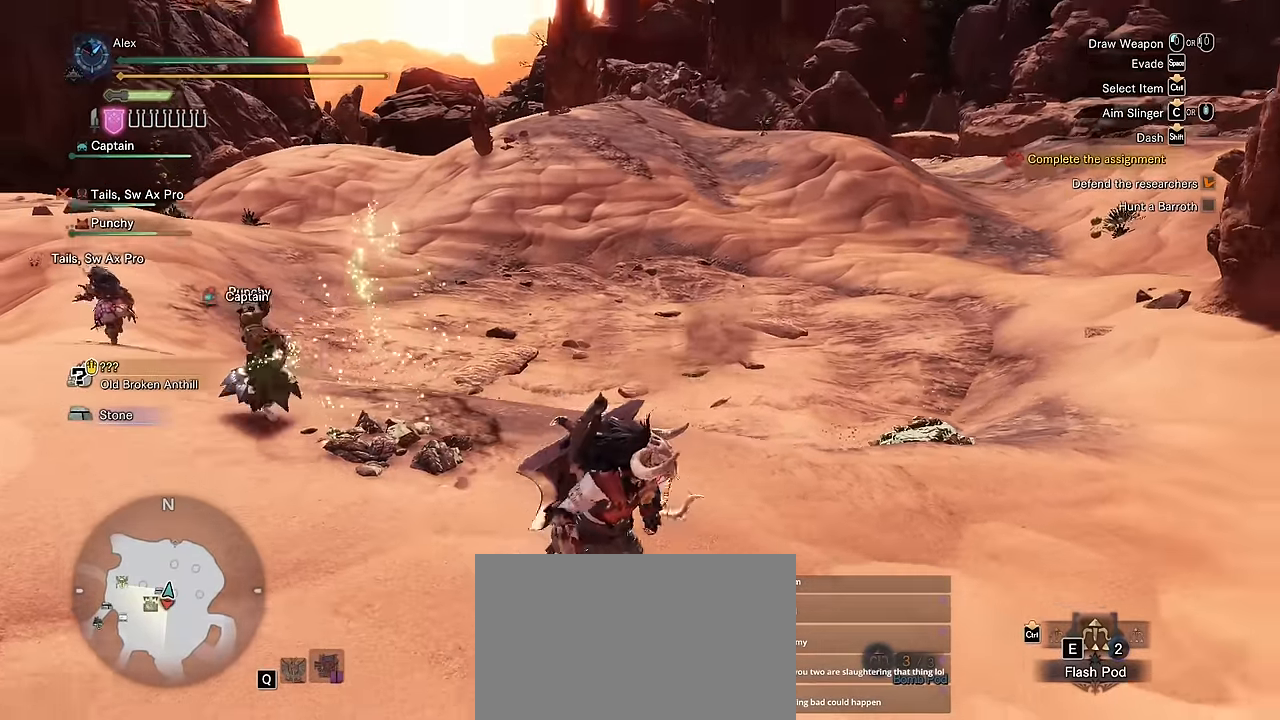
{"keys": ["d", "s"], "mouse": [], "events": [[367, "shift", "up"]]}
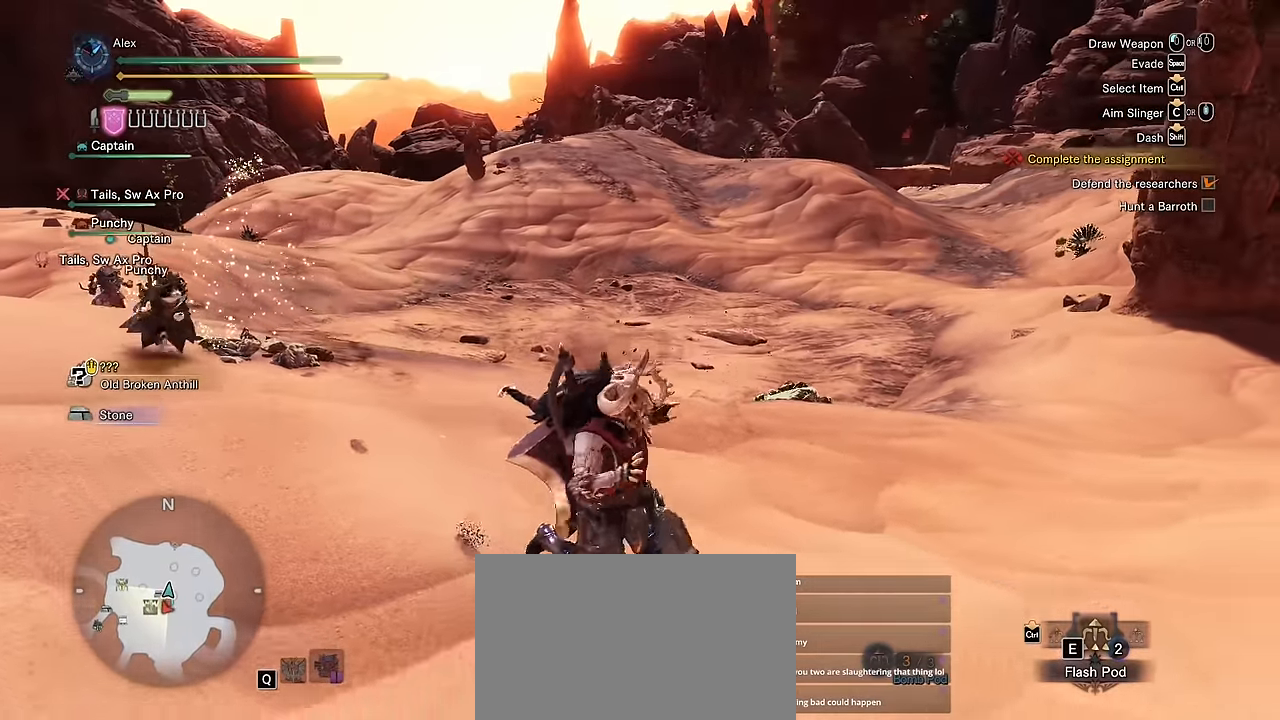
{"keys": ["d"], "mouse": [], "events": [[100, "s", "up"]]}
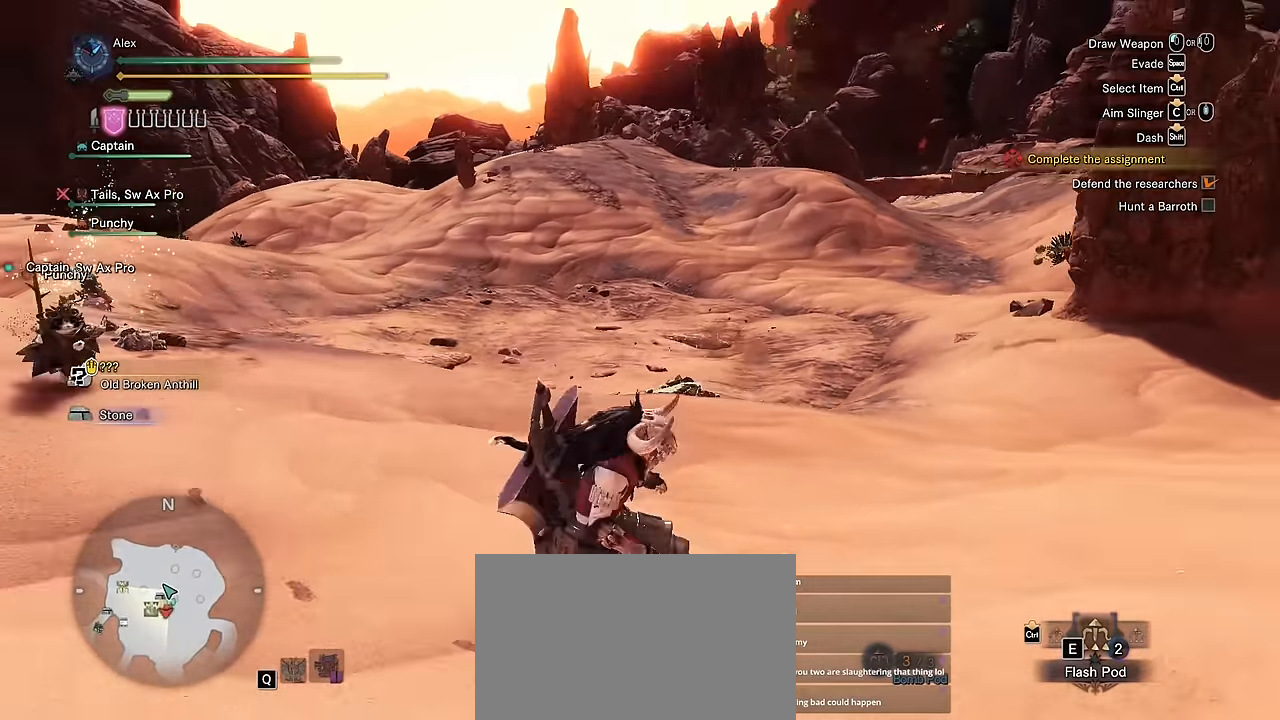
{"keys": ["a"], "mouse": [], "events": [[17, "s", "down"], [34, "d", "up"], [84, "a", "down"], [217, "s", "up"]]}
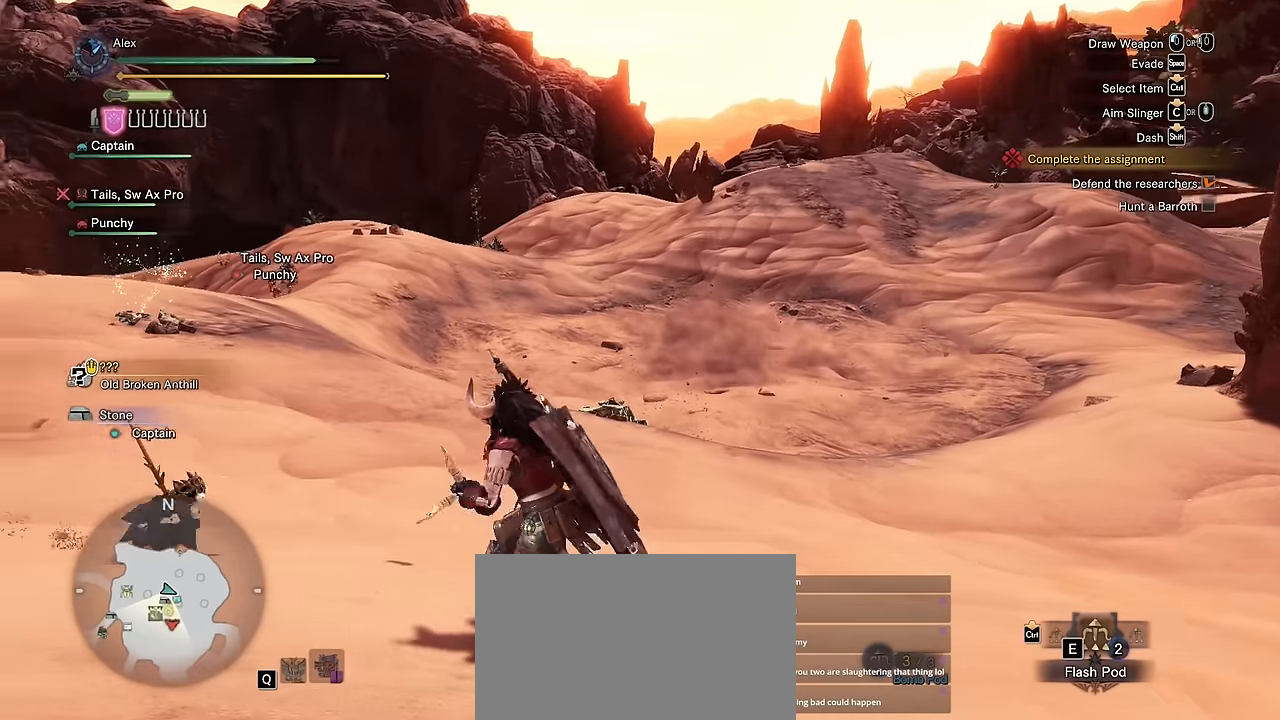
{"keys": ["a", "shift", "w"], "mouse": [], "events": [[134, "shift", "down"], [267, "w", "down"]]}
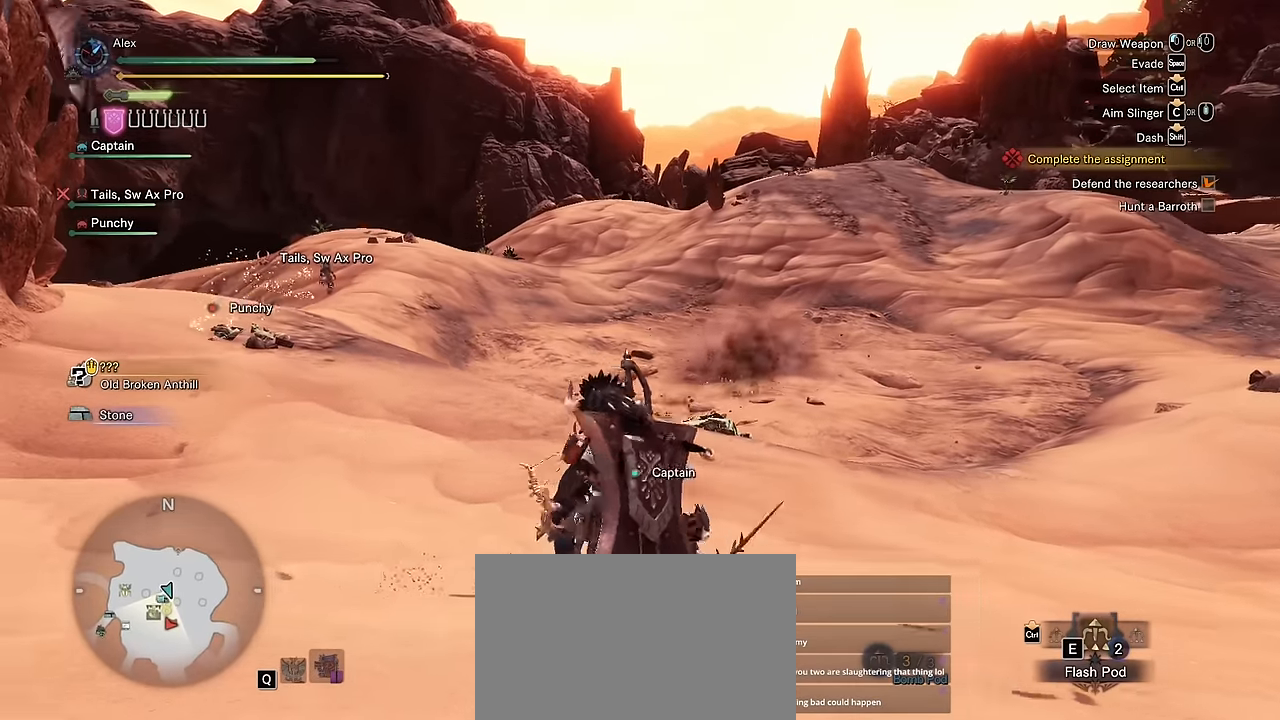
{"keys": ["a", "shift", "v", "w"], "mouse": [], "events": [[17, "v", "down"]]}
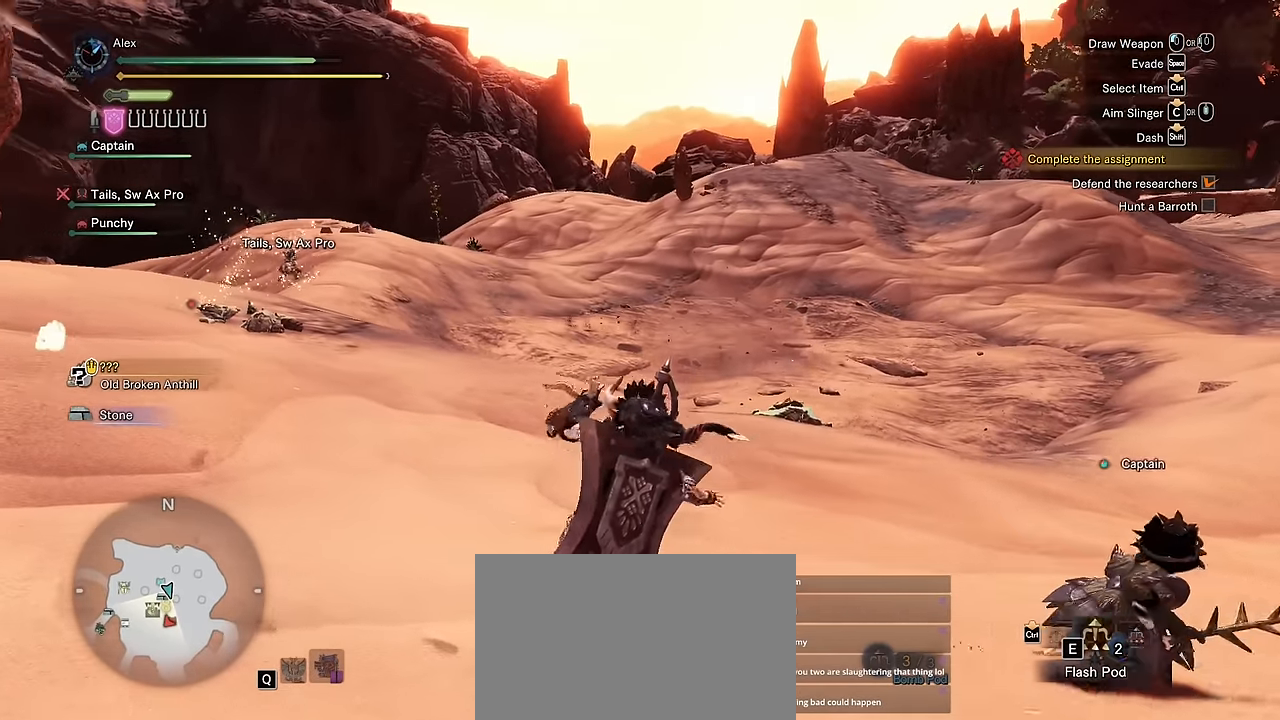
{"keys": ["a", "shift", "w"], "mouse": [], "events": [[67, "w", "up"], [217, "v", "up"], [300, "w", "down"]]}
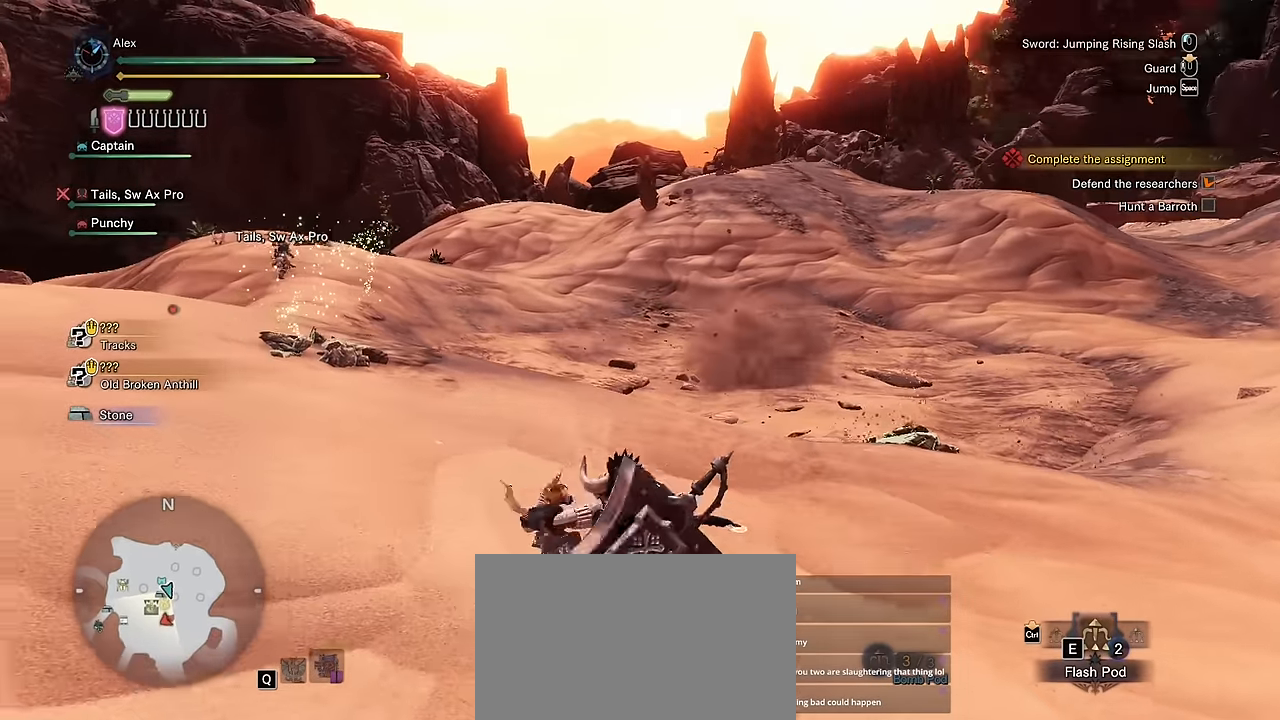
{"keys": ["a", "shift"], "mouse": [], "events": [[284, "w", "up"]]}
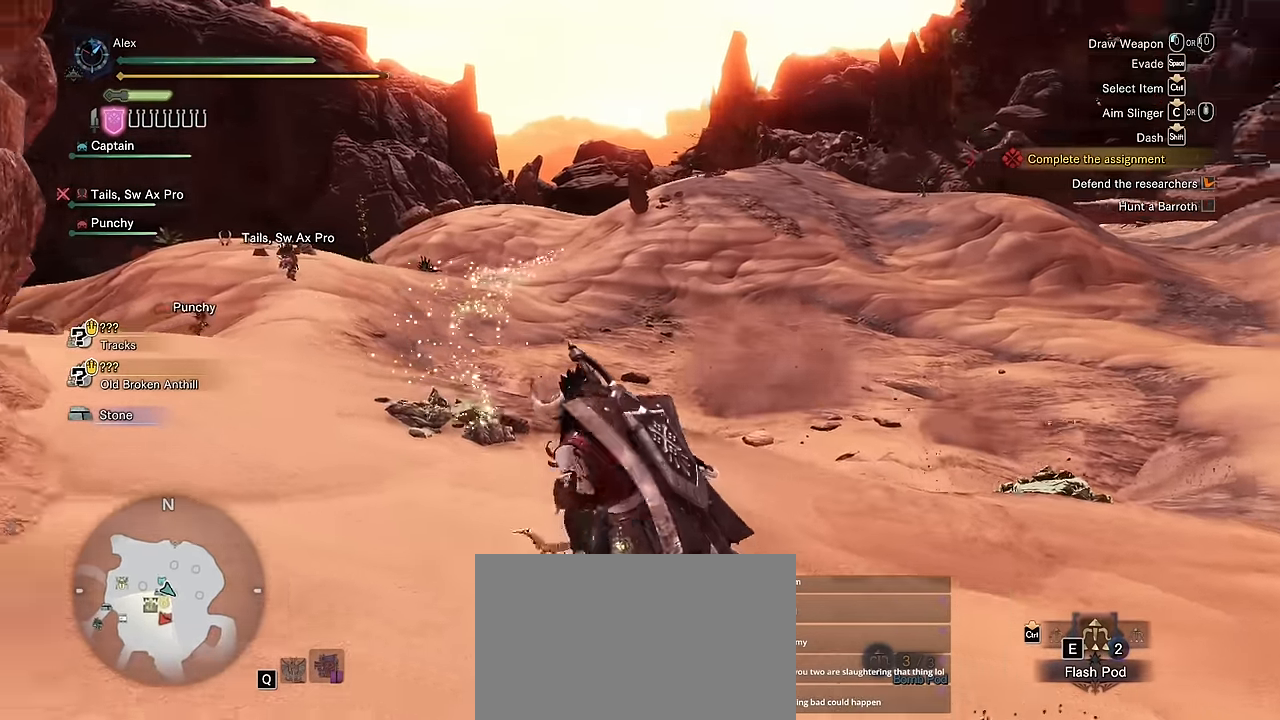
{"keys": ["a"], "mouse": [], "events": [[350, "shift", "up"]]}
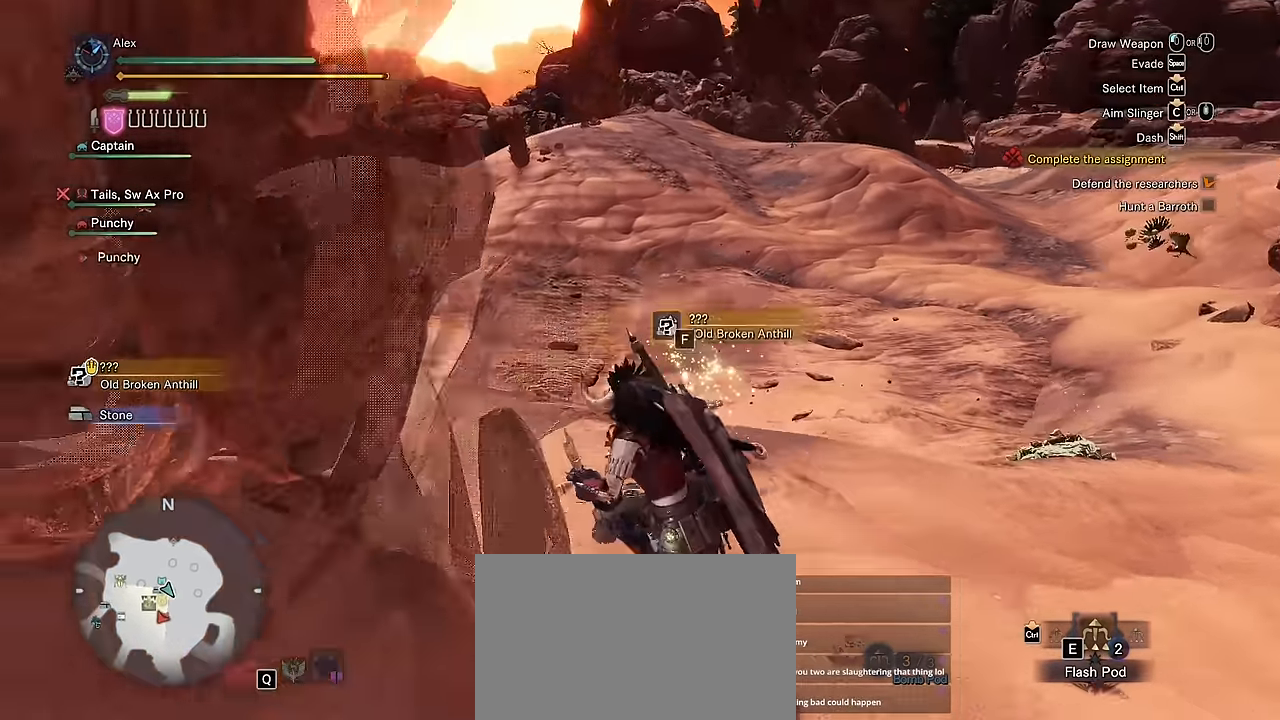
{"keys": ["a", "w"], "mouse": [], "events": [[117, "w", "down"]]}
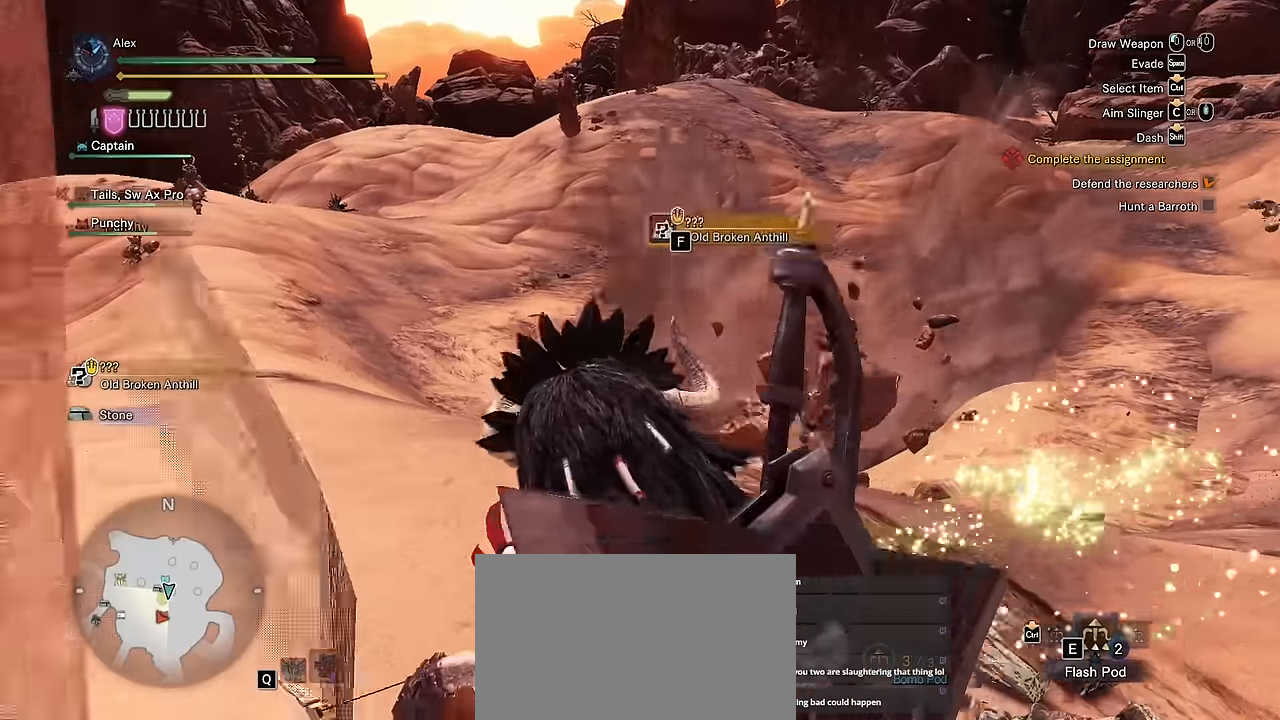
{"keys": ["a", "w"], "mouse": [], "events": [[150, "w", "up"], [334, "w", "down"]]}
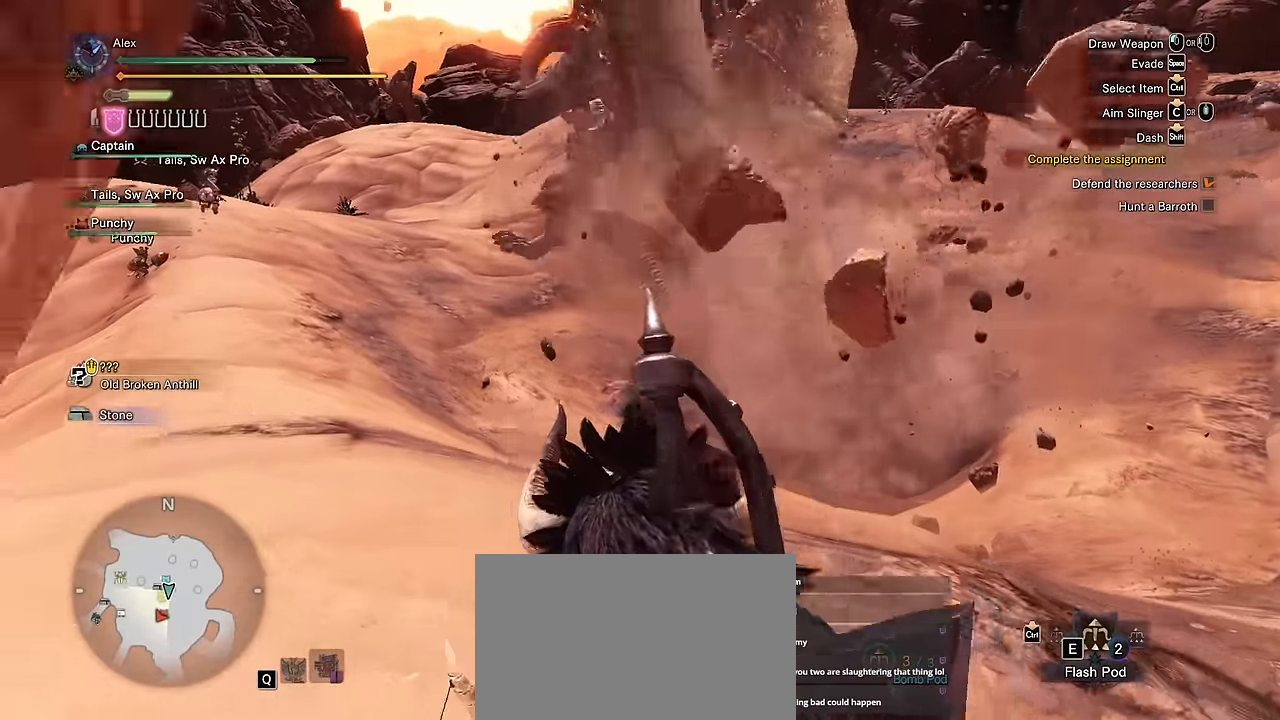
{"keys": ["a", "shift", "w"], "mouse": [], "events": [[67, "shift", "down"]]}
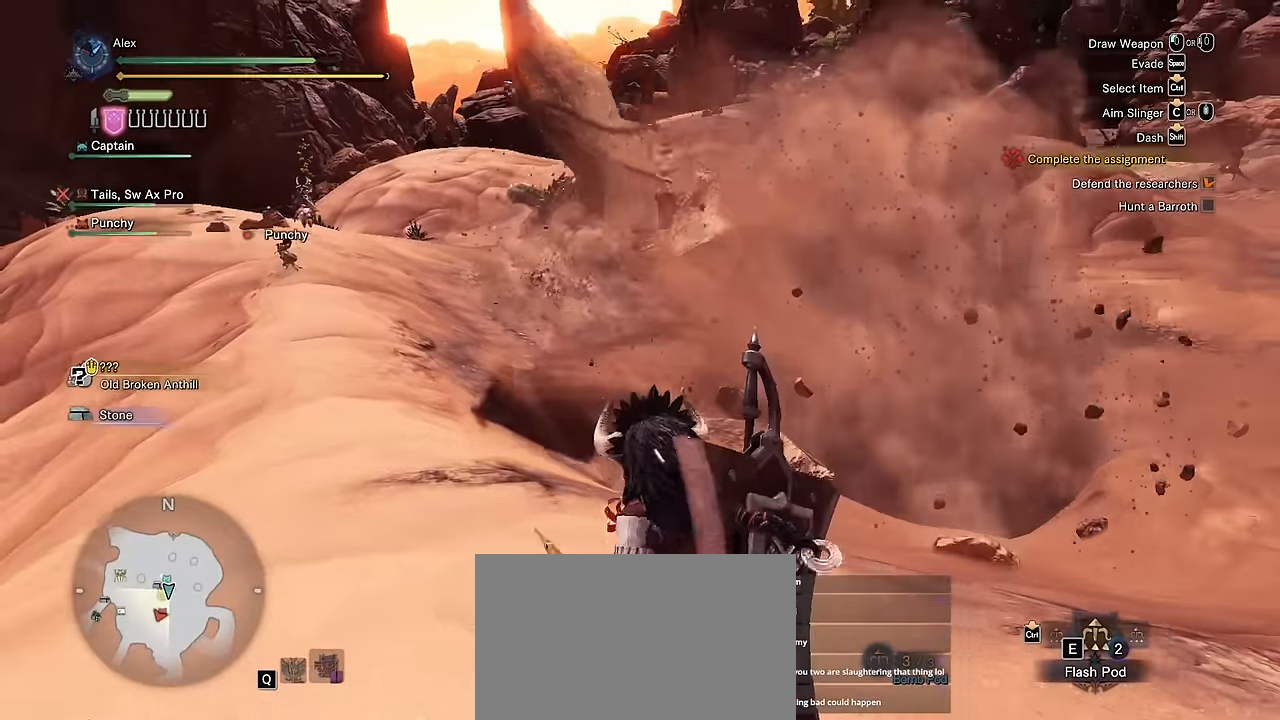
{"keys": ["a", "shift", "w"], "mouse": [], "events": []}
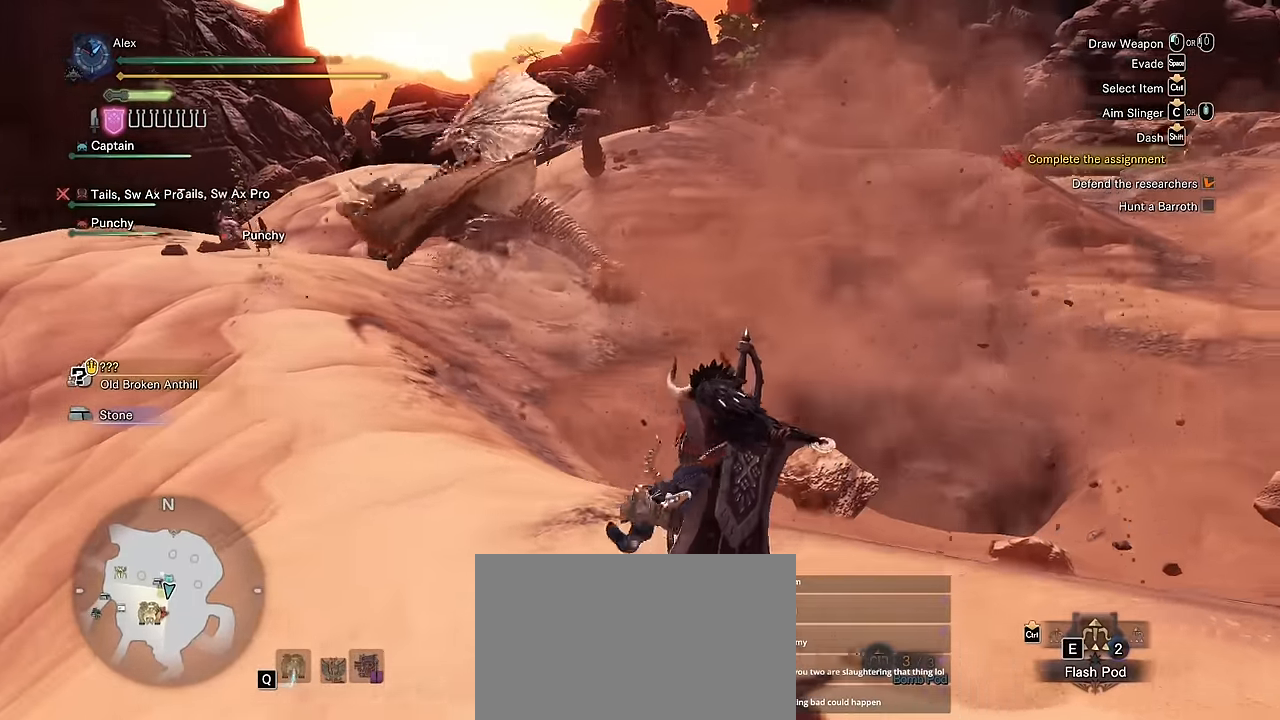
{"keys": ["a", "shift", "w"], "mouse": [], "events": []}
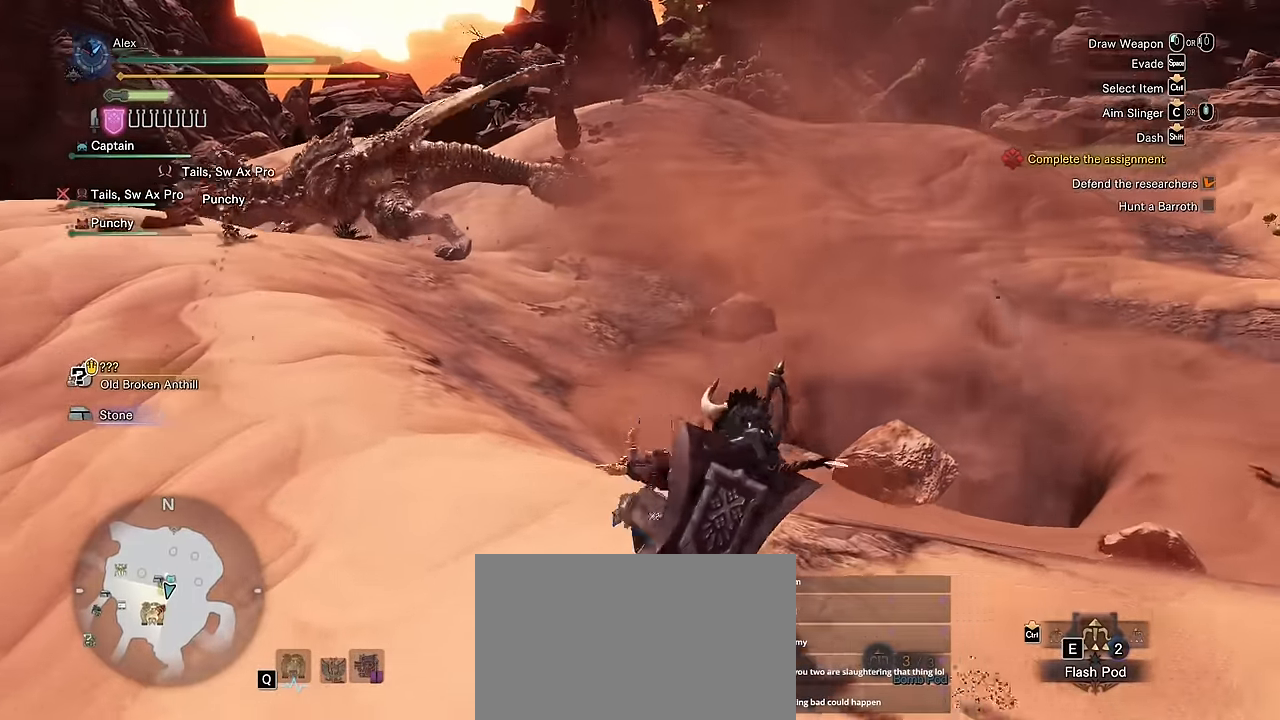
{"keys": ["a", "shift", "w"], "mouse": [], "events": []}
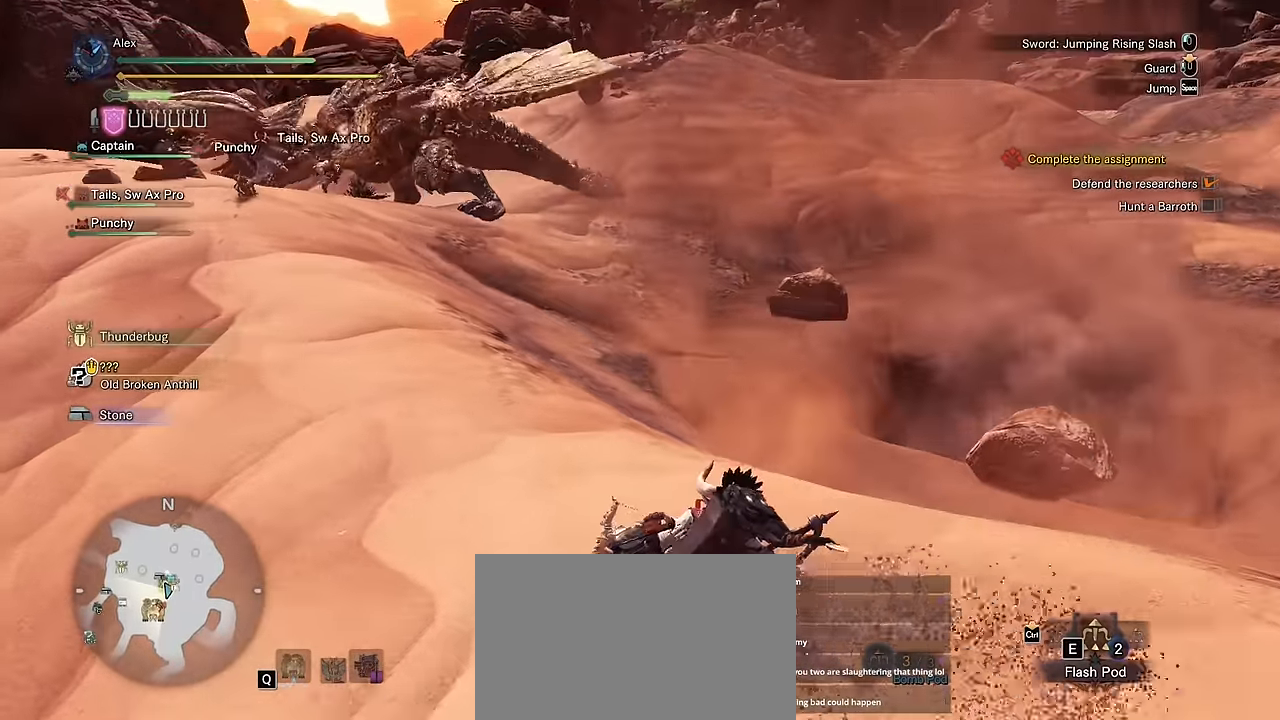
{"keys": ["a", "shift", "w"], "mouse": [], "events": []}
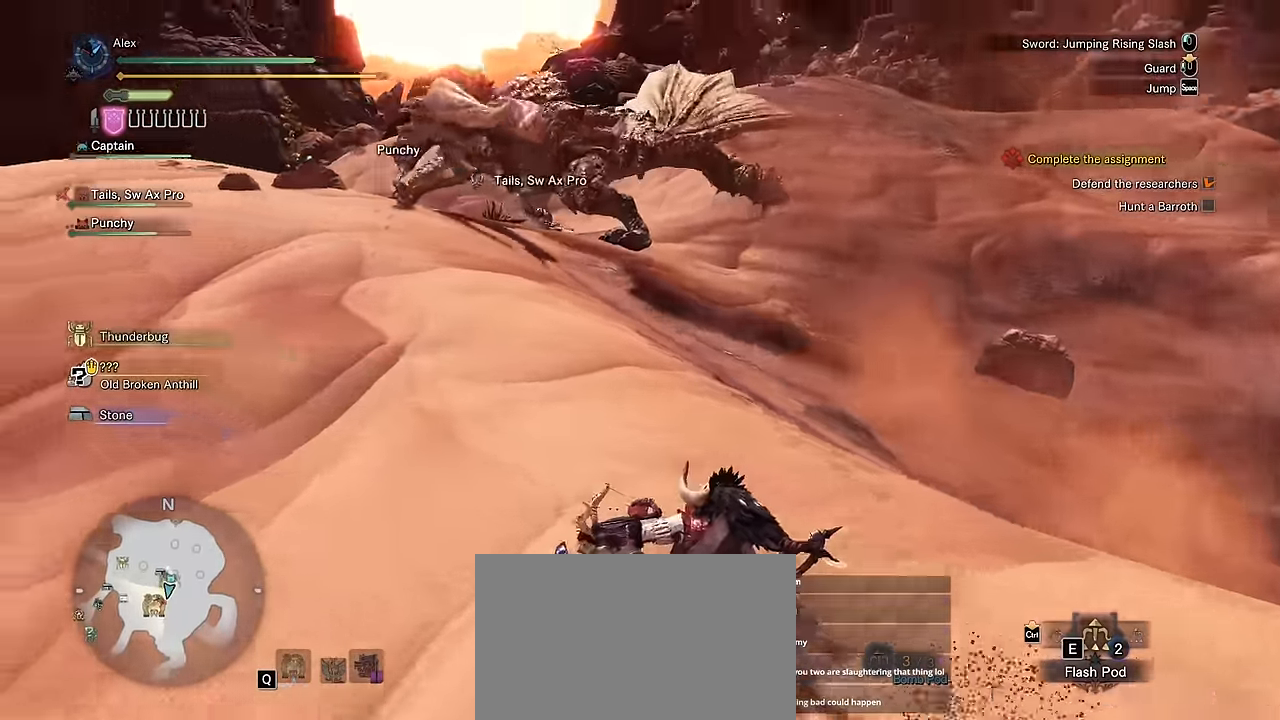
{"keys": ["a", "w"], "mouse": [], "events": [[17, "shift", "up"], [17, "space", "down"], [17, "w", "up"], [67, "space", "up"], [484, "w", "down"]]}
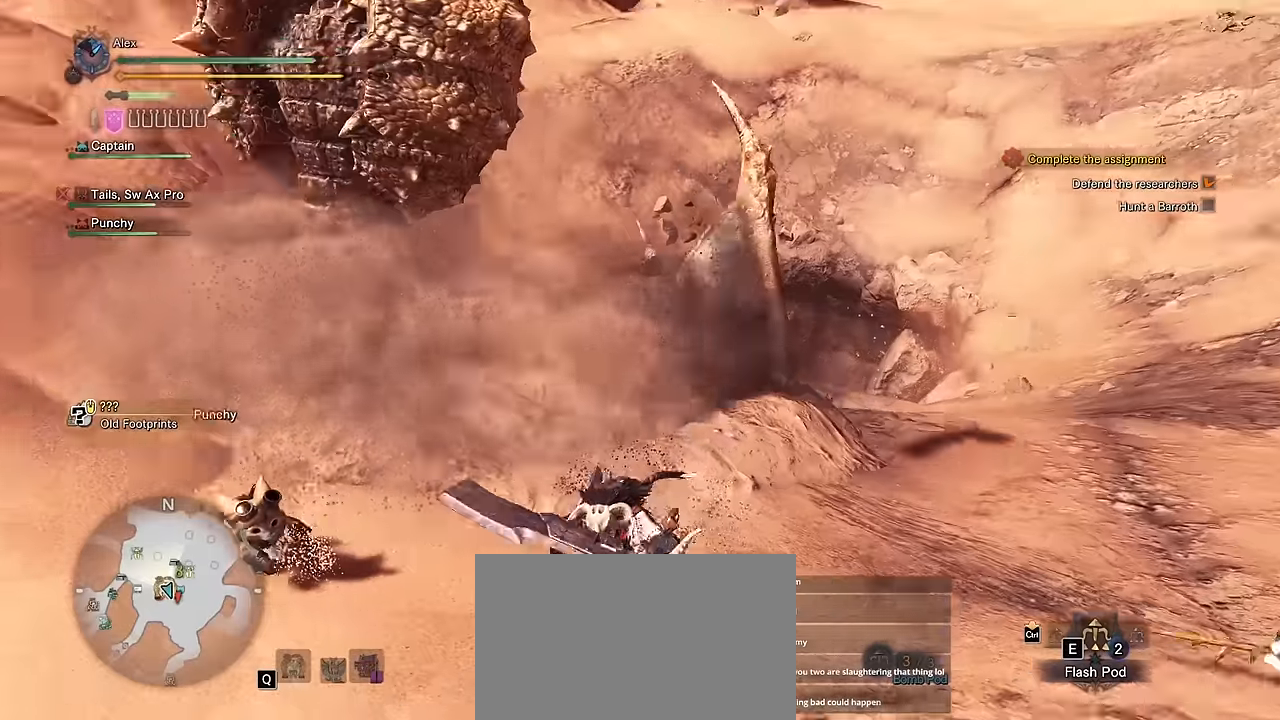
{"keys": ["w"], "mouse": [], "events": [[66, "a", "up"]]}
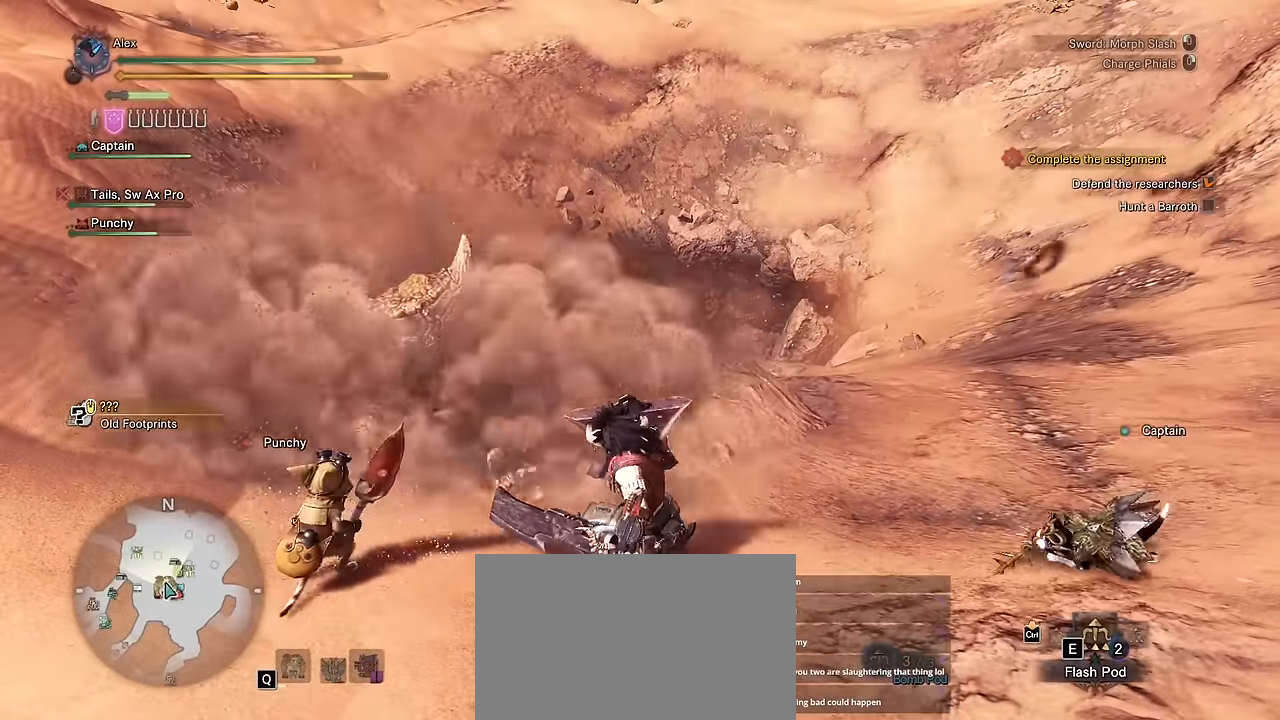
{"keys": [], "mouse": [], "events": [[83, "w", "up"]]}
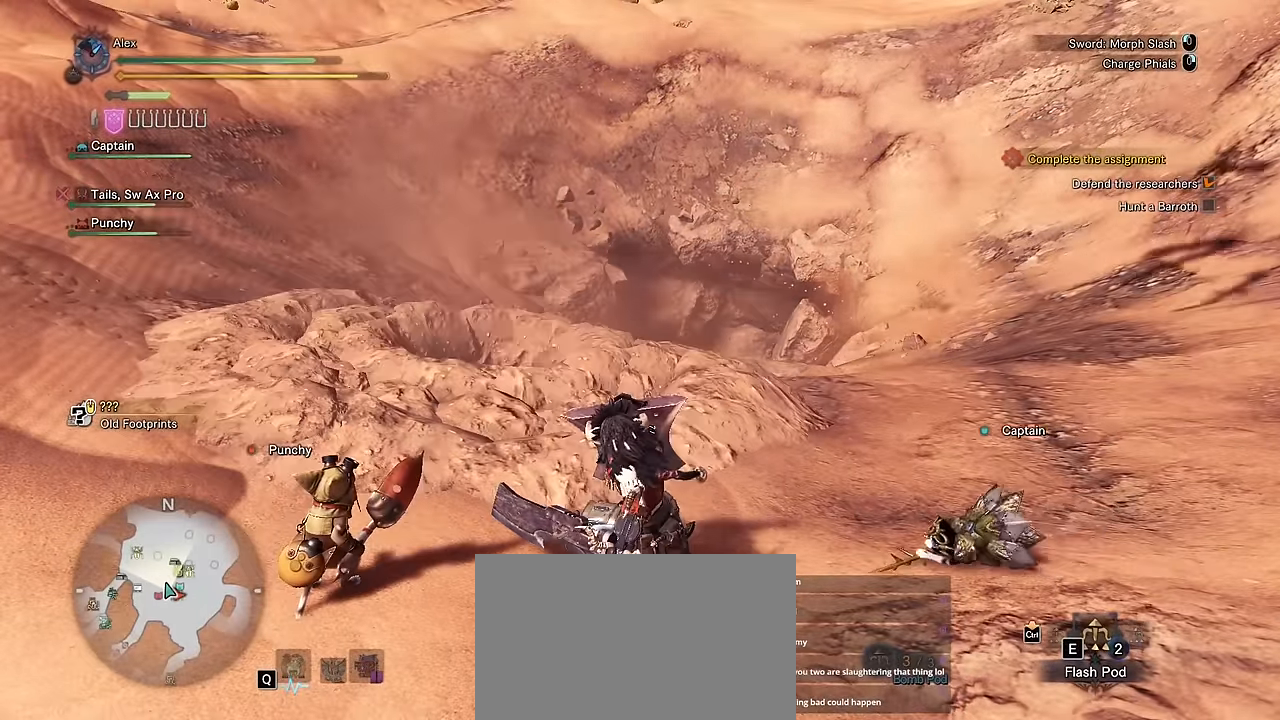
{"keys": [], "mouse": [], "events": []}
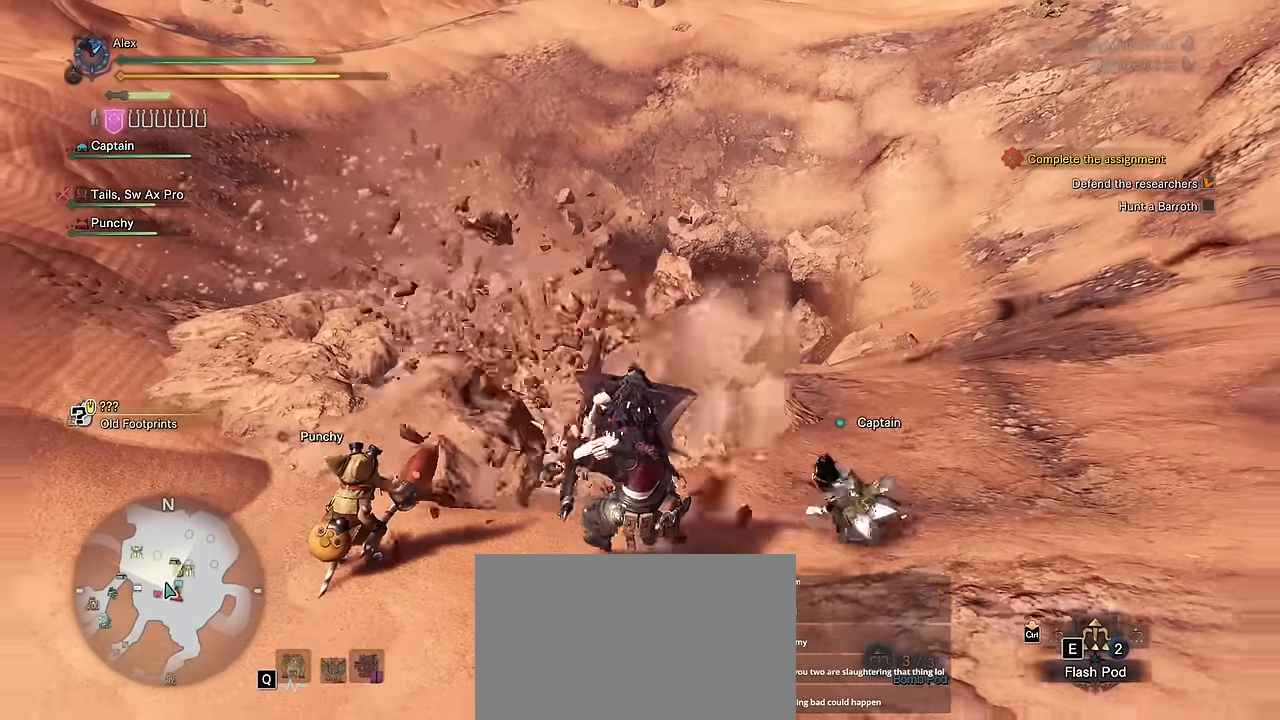
{"keys": ["d"], "mouse": [], "events": [[483, "d", "down"]]}
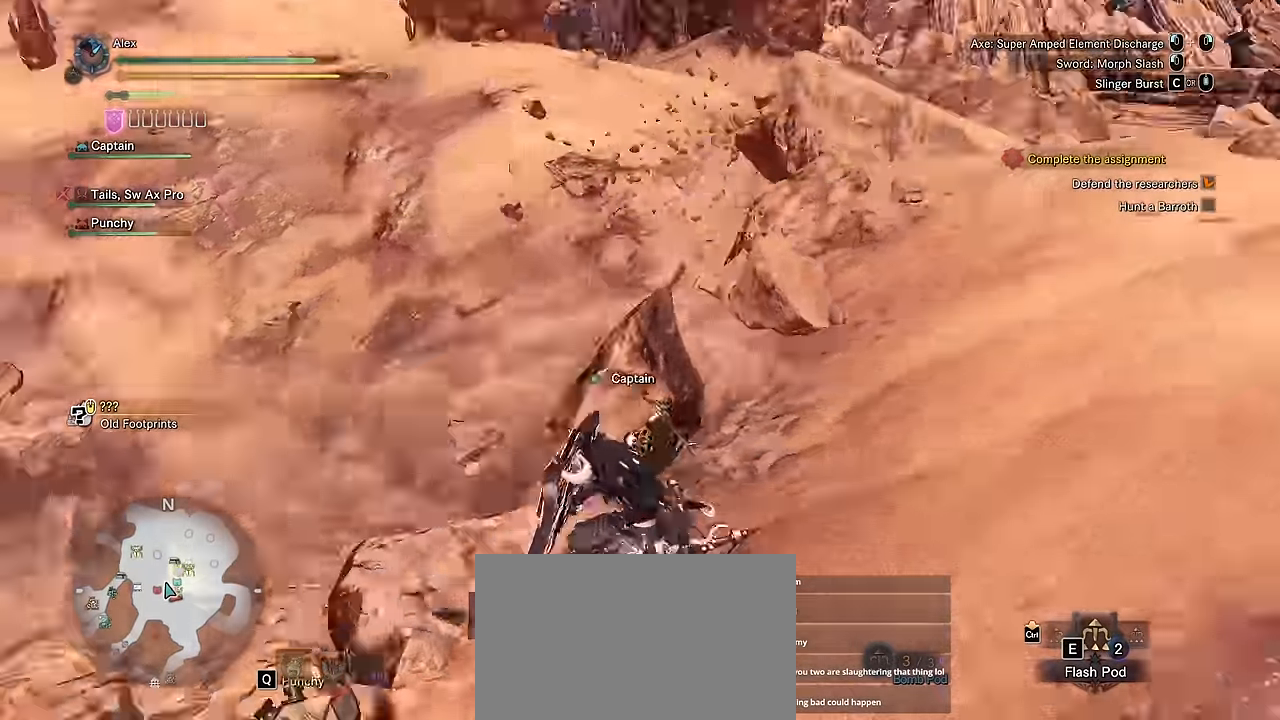
{"keys": [], "mouse": [], "events": [[83, "w", "down"], [233, "d", "up"], [283, "w", "up"]]}